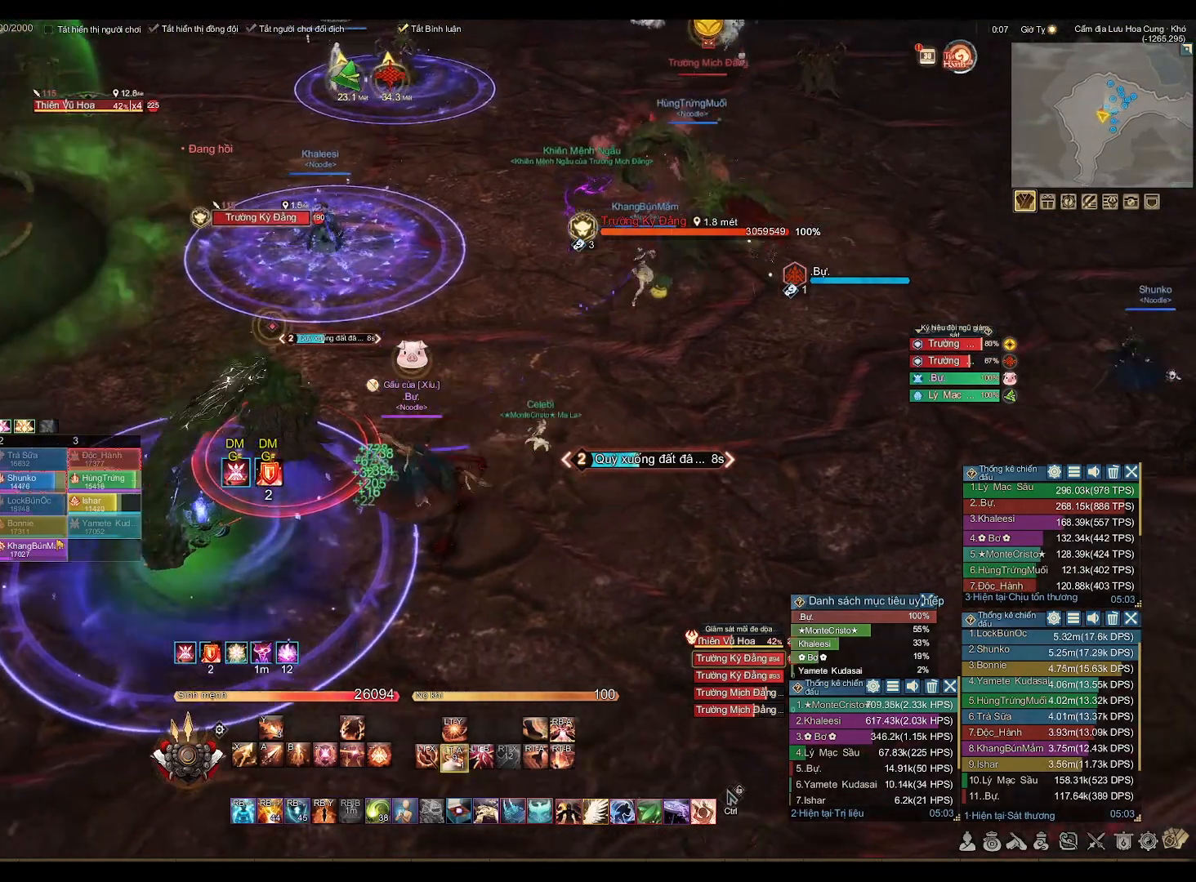
Gameplay with a controller (Xbox layout); each line is a JSON object with the inputs held at the frame after it. "events" lists button and stick changes between this image and that frame as [ms after this image, input, new state], when the widget could be followed in between.
{"buttons": [], "left_stick": "down-left", "right_stick": "center", "events": [[50, "A", "up"], [100, "L2", "up"]]}
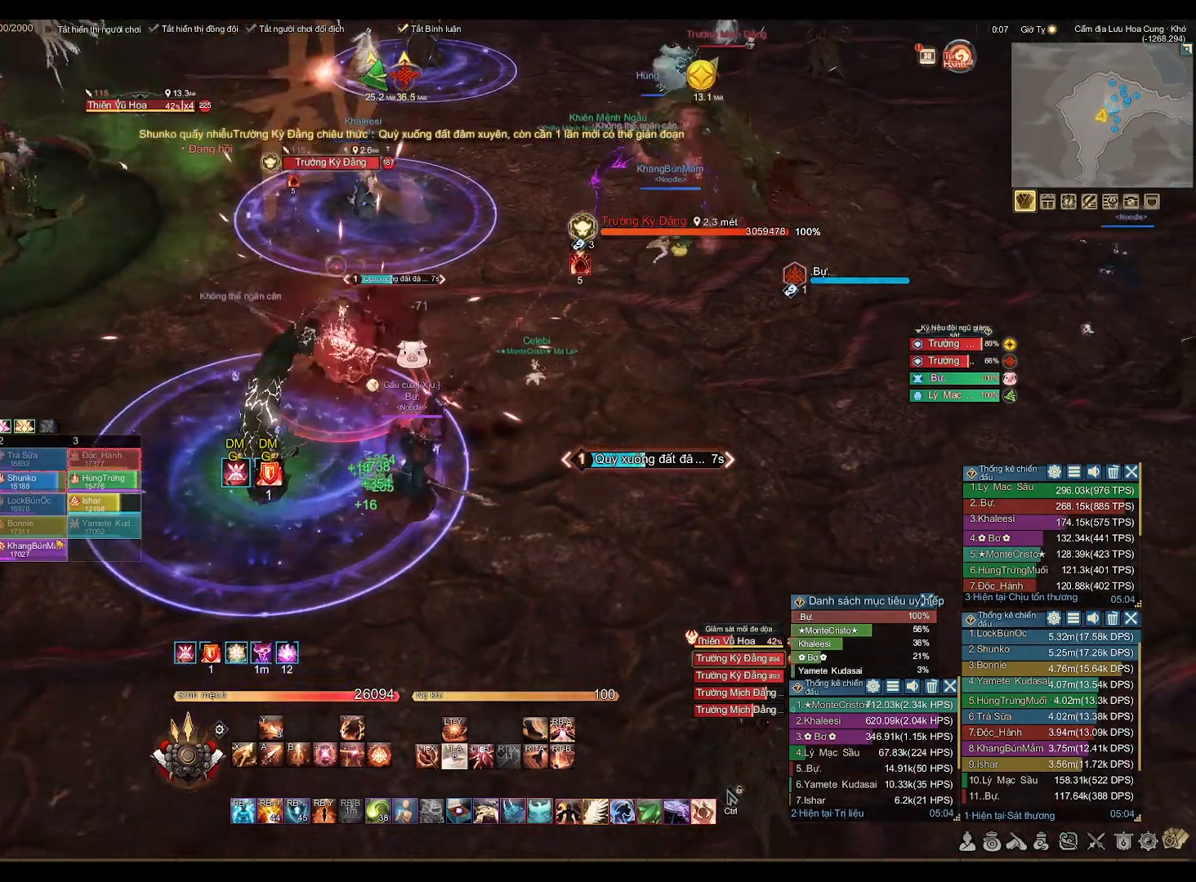
{"buttons": [], "left_stick": "down-left", "right_stick": "center", "events": []}
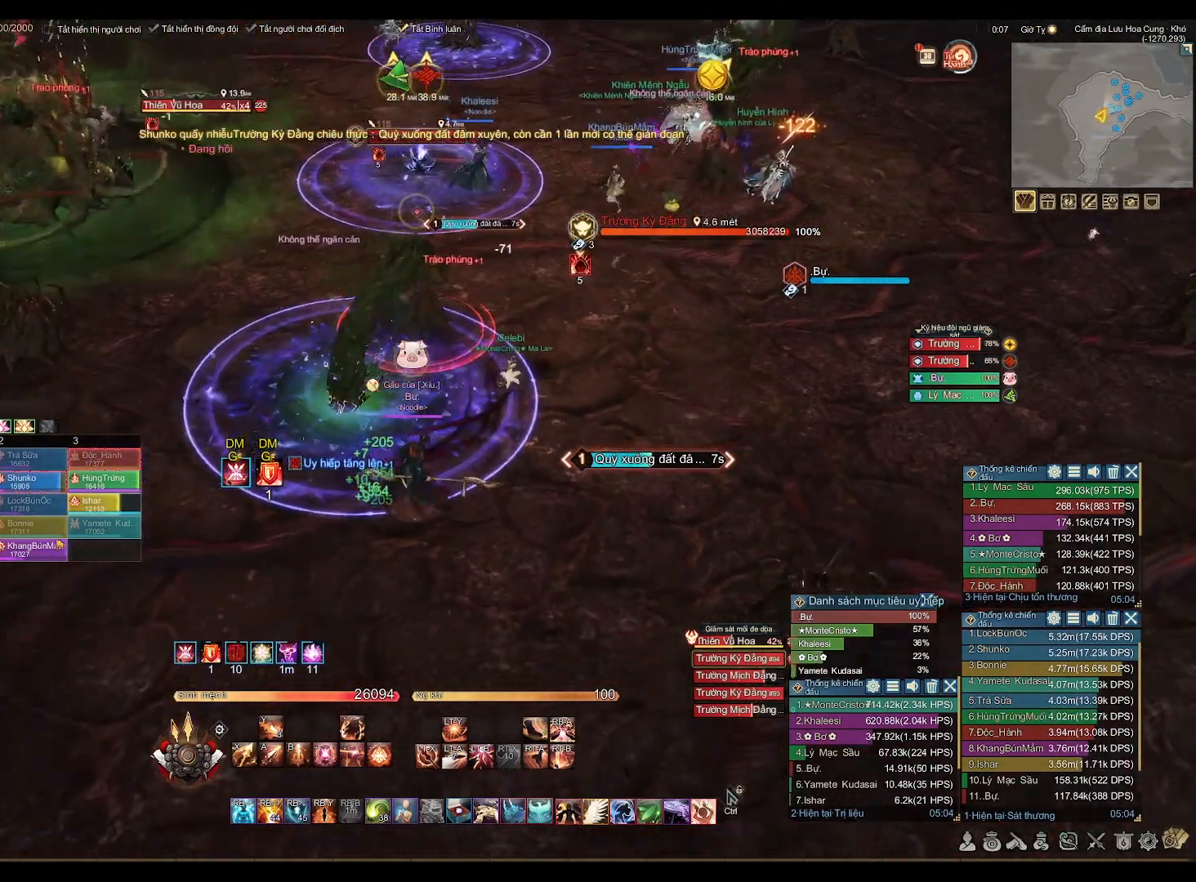
{"buttons": [], "left_stick": "center", "right_stick": "center", "events": [[33, "right_stick", "right"], [83, "right_stick", "center"], [133, "left_stick", "left"], [417, "left_stick", "center"], [417, "right_stick", "right"], [467, "right_stick", "center"]]}
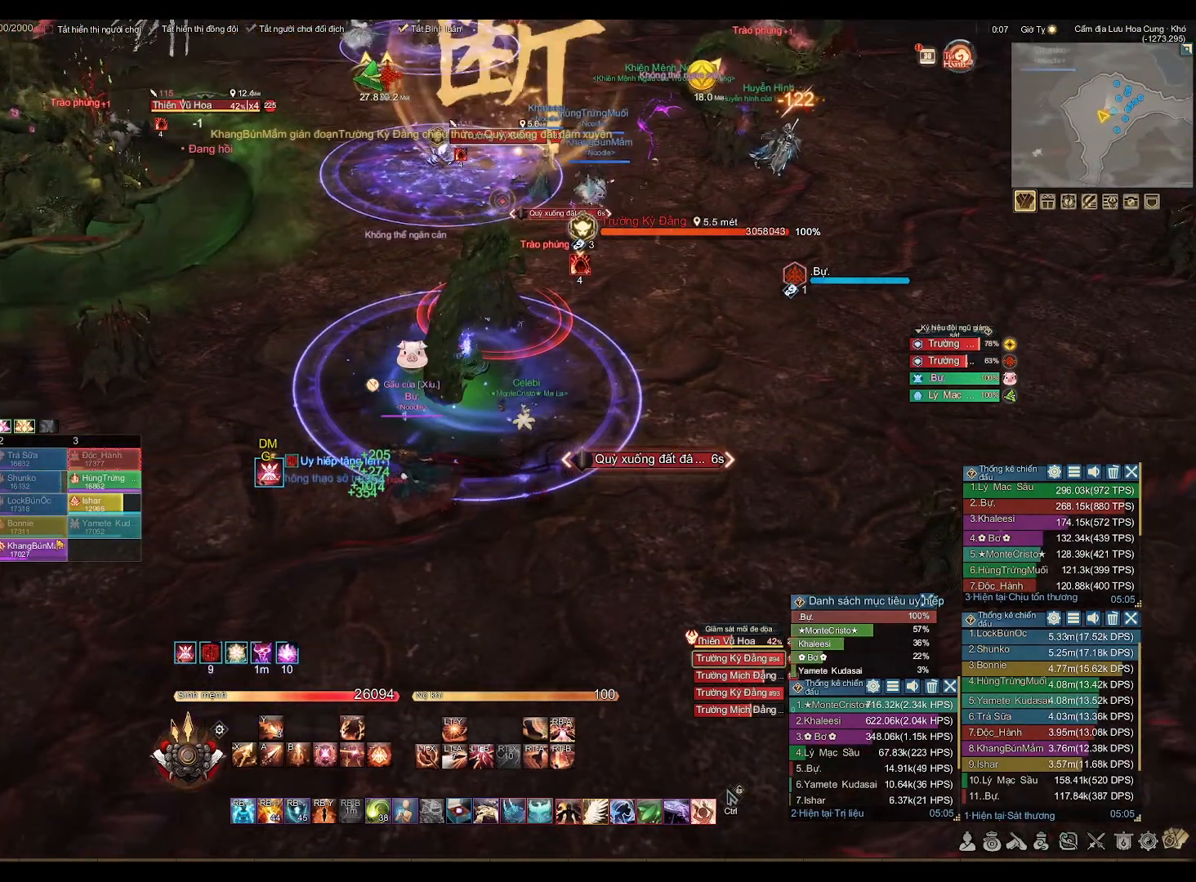
{"buttons": [], "left_stick": "center", "right_stick": "center", "events": [[200, "right_stick", "right"], [250, "right_stick", "center"]]}
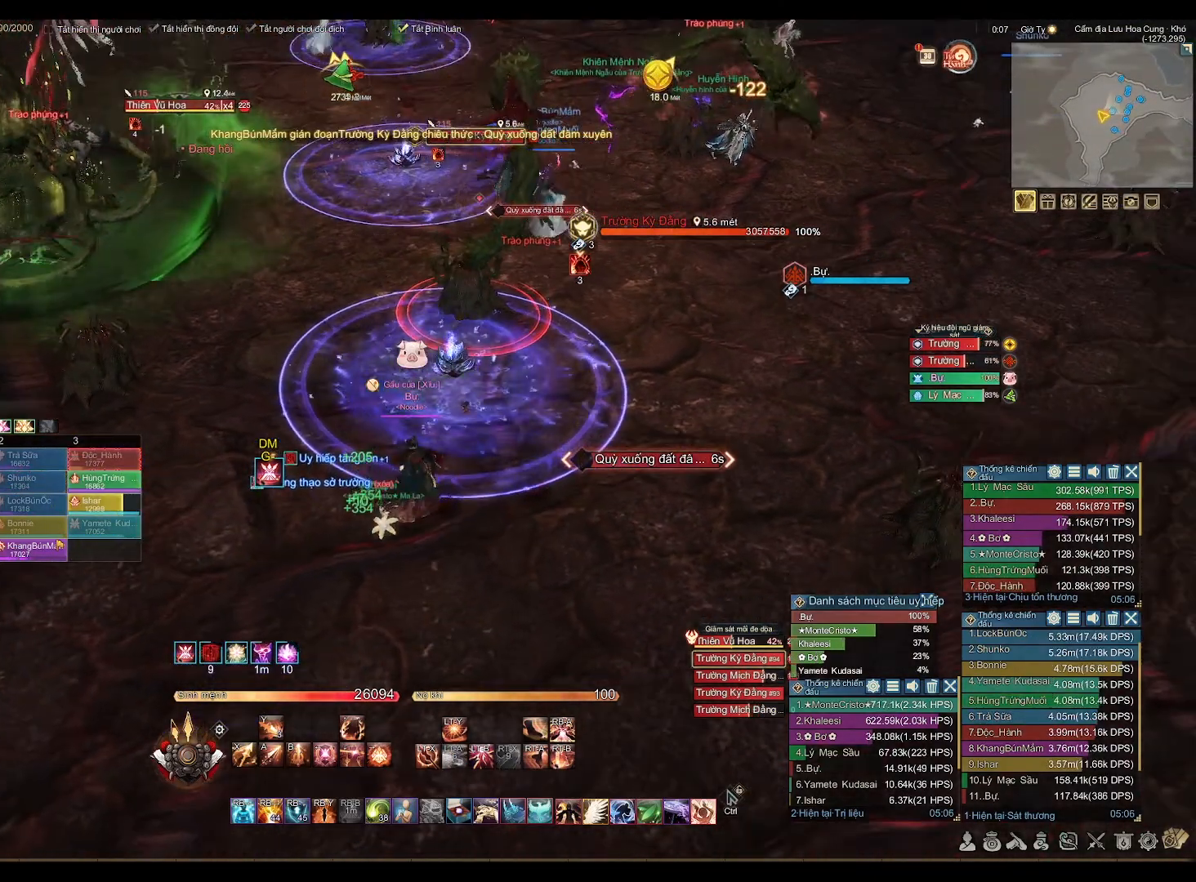
{"buttons": [], "left_stick": "center", "right_stick": "center", "events": []}
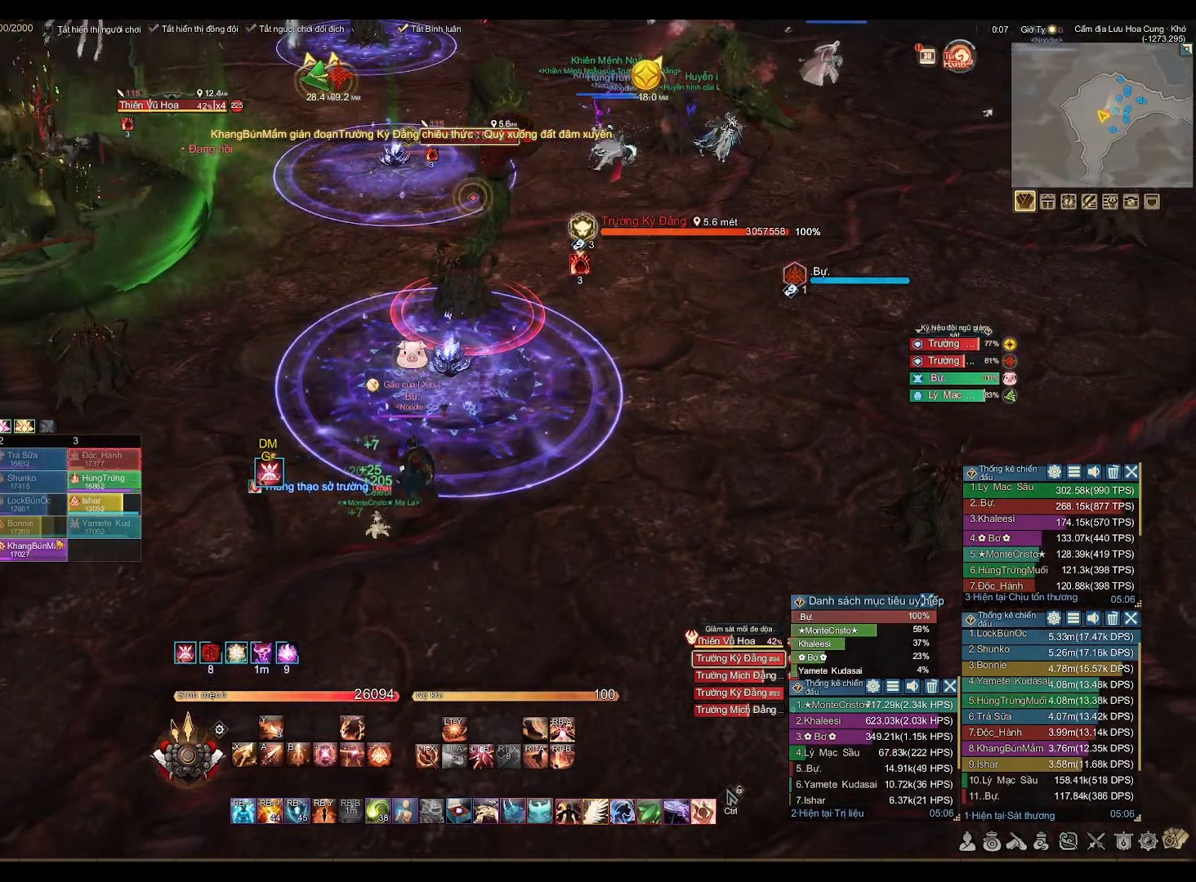
{"buttons": [], "left_stick": "down", "right_stick": "up-right", "events": [[33, "R1", "down"], [133, "B", "down"], [250, "B", "up"], [300, "R1", "up"], [367, "left_stick", "down"], [450, "right_stick", "up-right"]]}
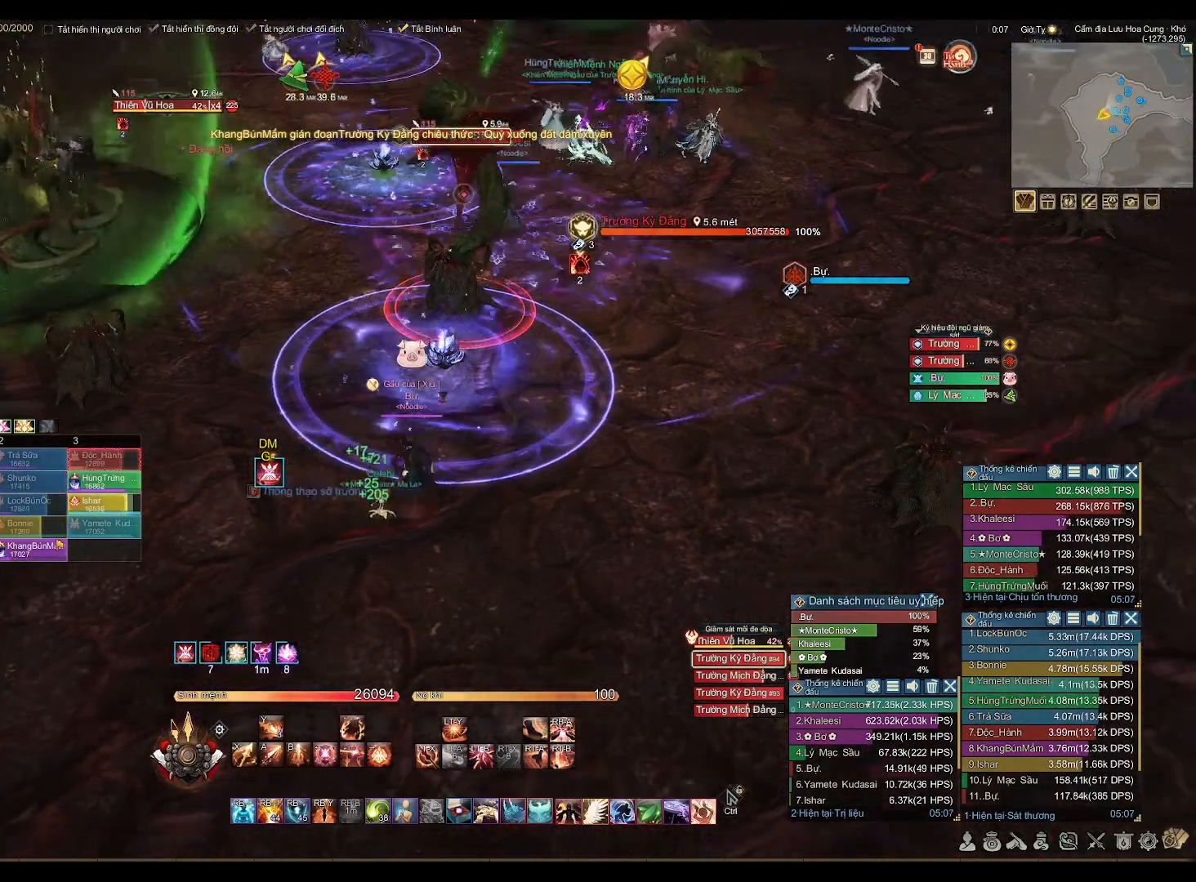
{"buttons": [], "left_stick": "down", "right_stick": "right", "events": [[50, "right_stick", "center"], [133, "left_stick", "left"], [250, "left_stick", "down-left"], [350, "left_stick", "down"], [500, "right_stick", "right"]]}
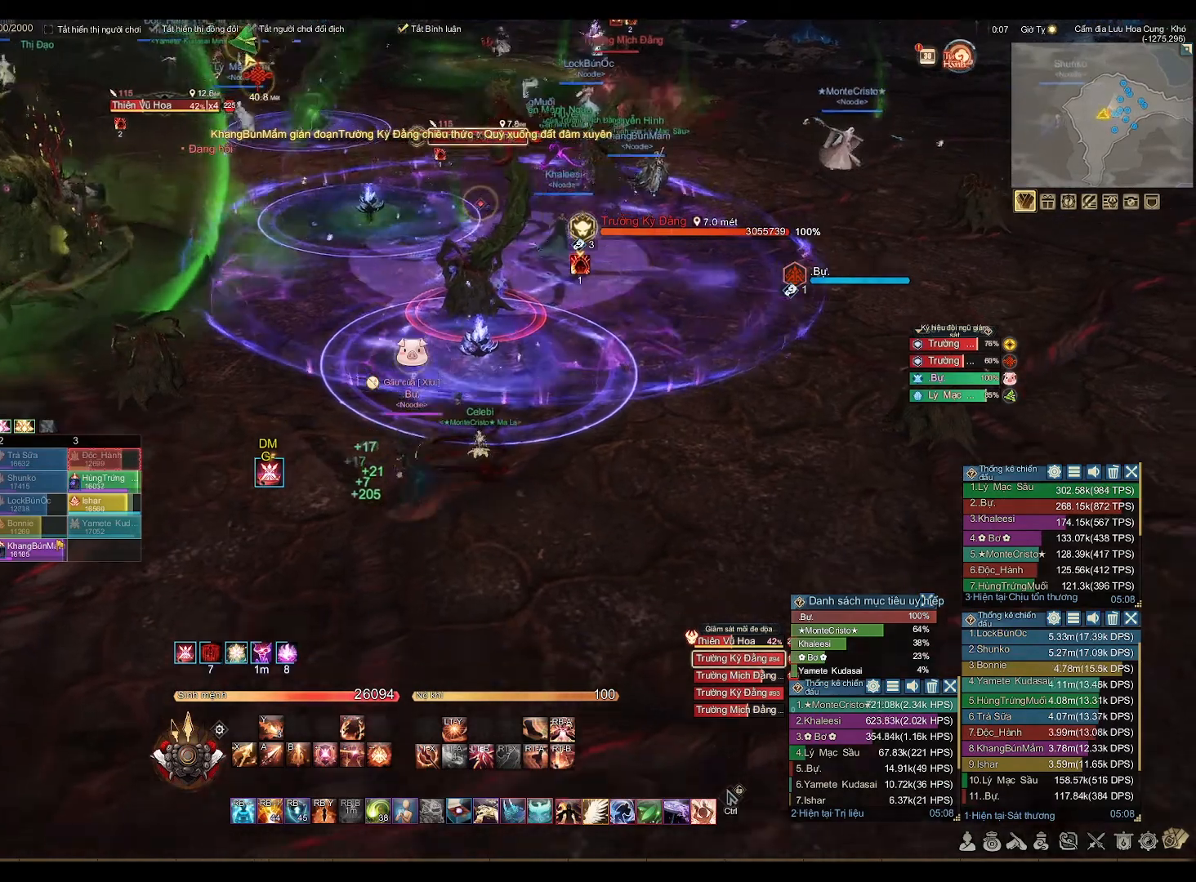
{"buttons": [], "left_stick": "center", "right_stick": "center", "events": [[83, "right_stick", "center"], [133, "left_stick", "center"]]}
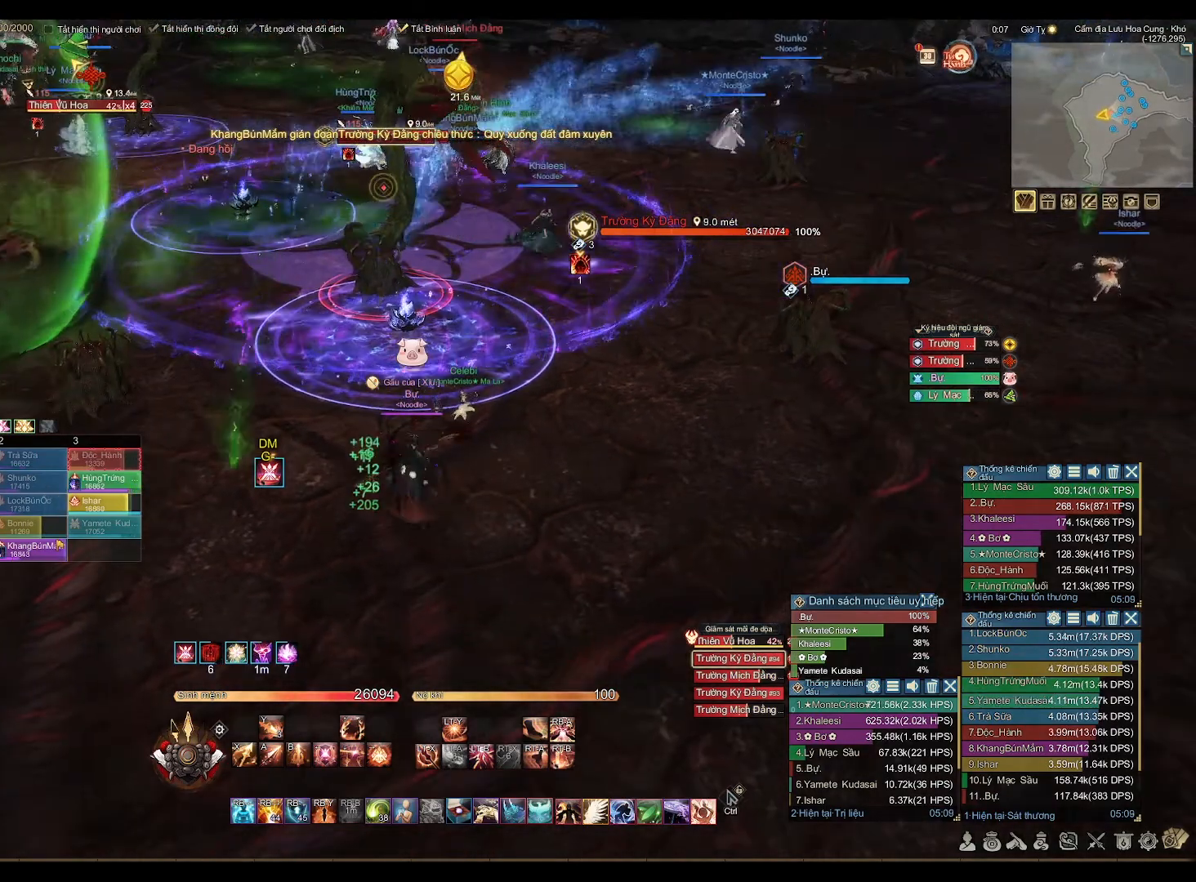
{"buttons": [], "left_stick": "center", "right_stick": "center", "events": []}
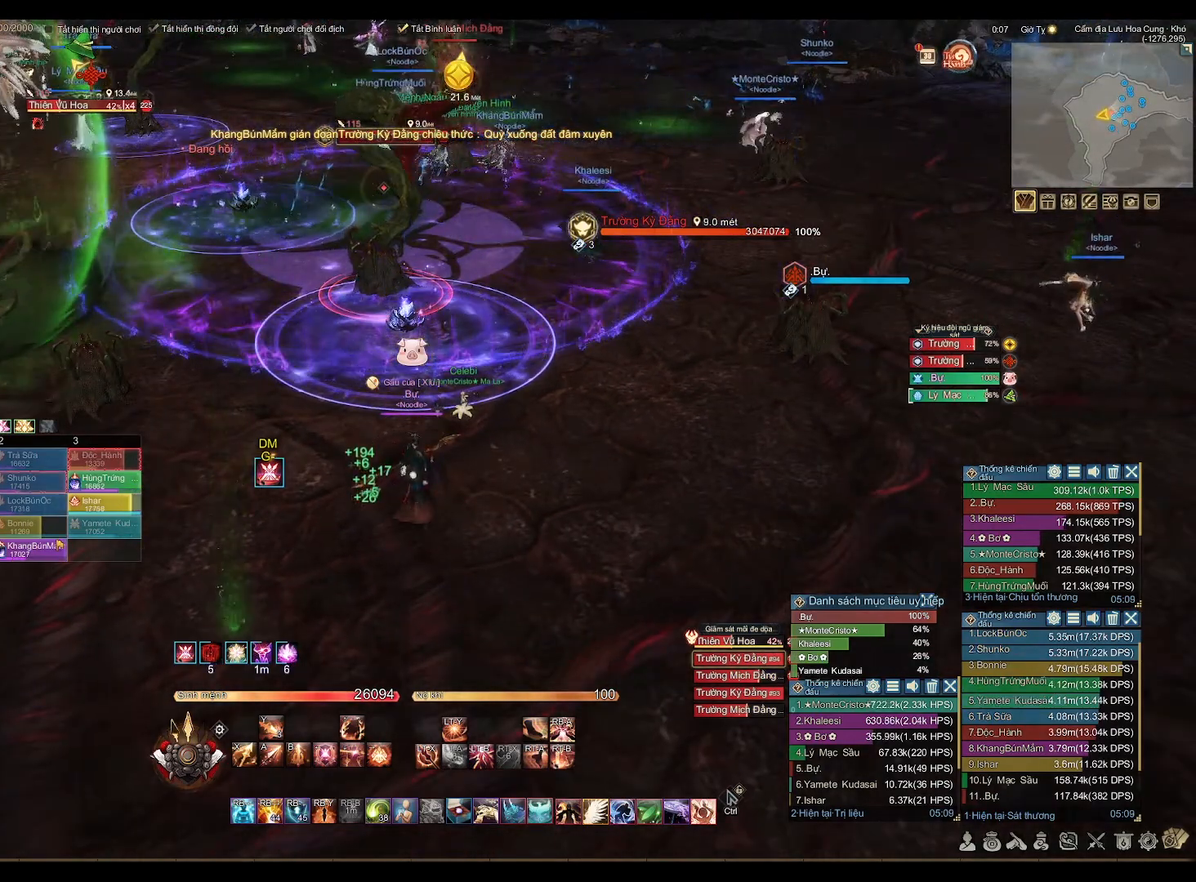
{"buttons": [], "left_stick": "center", "right_stick": "center", "events": []}
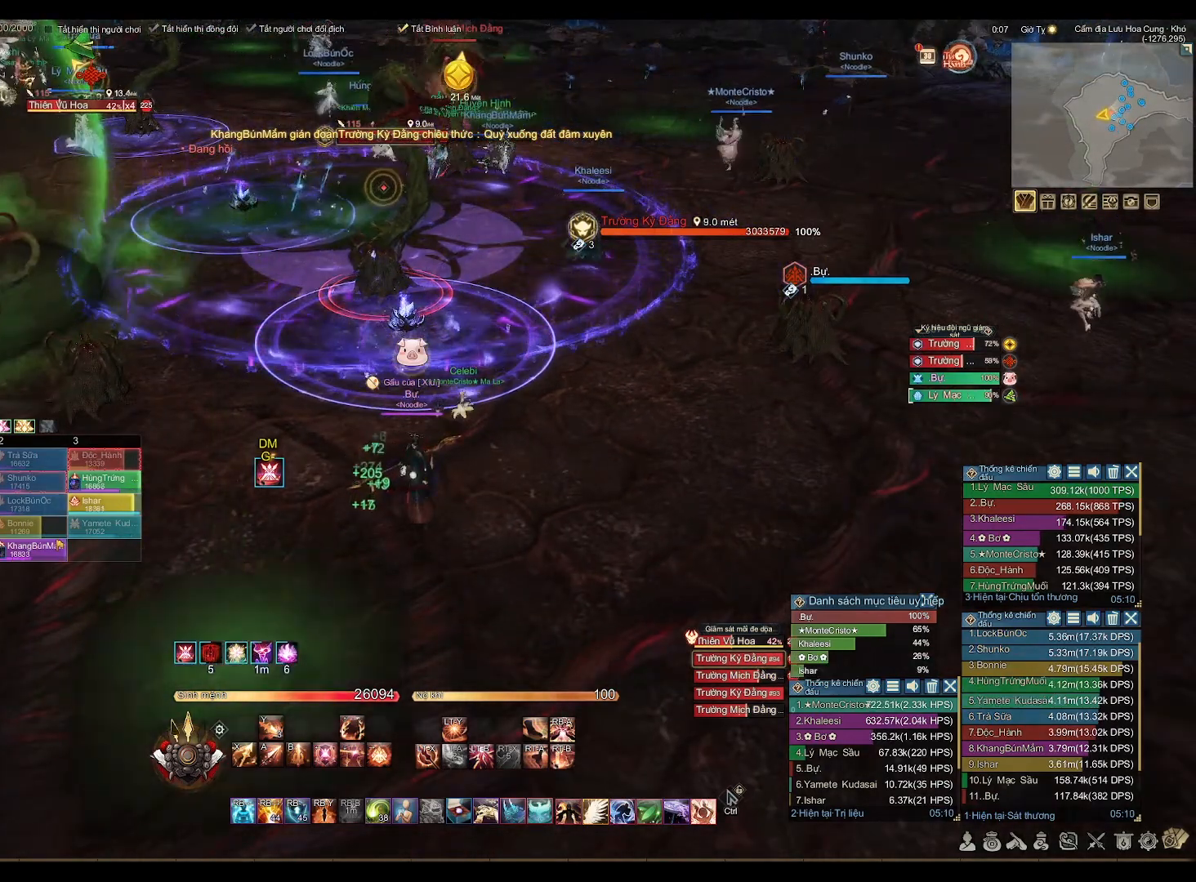
{"buttons": [], "left_stick": "right", "right_stick": "center", "events": [[333, "left_stick", "right"]]}
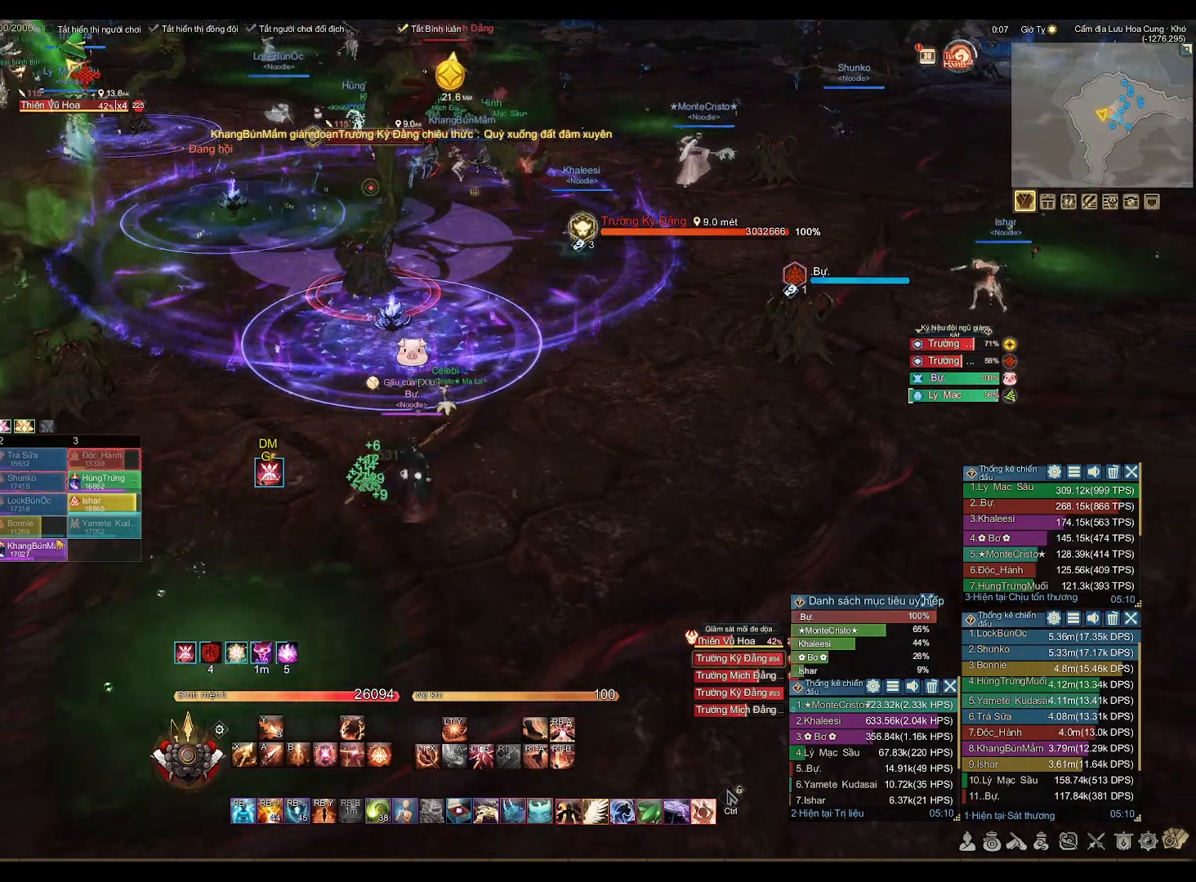
{"buttons": [], "left_stick": "up", "right_stick": "center", "events": [[50, "left_stick", "up"]]}
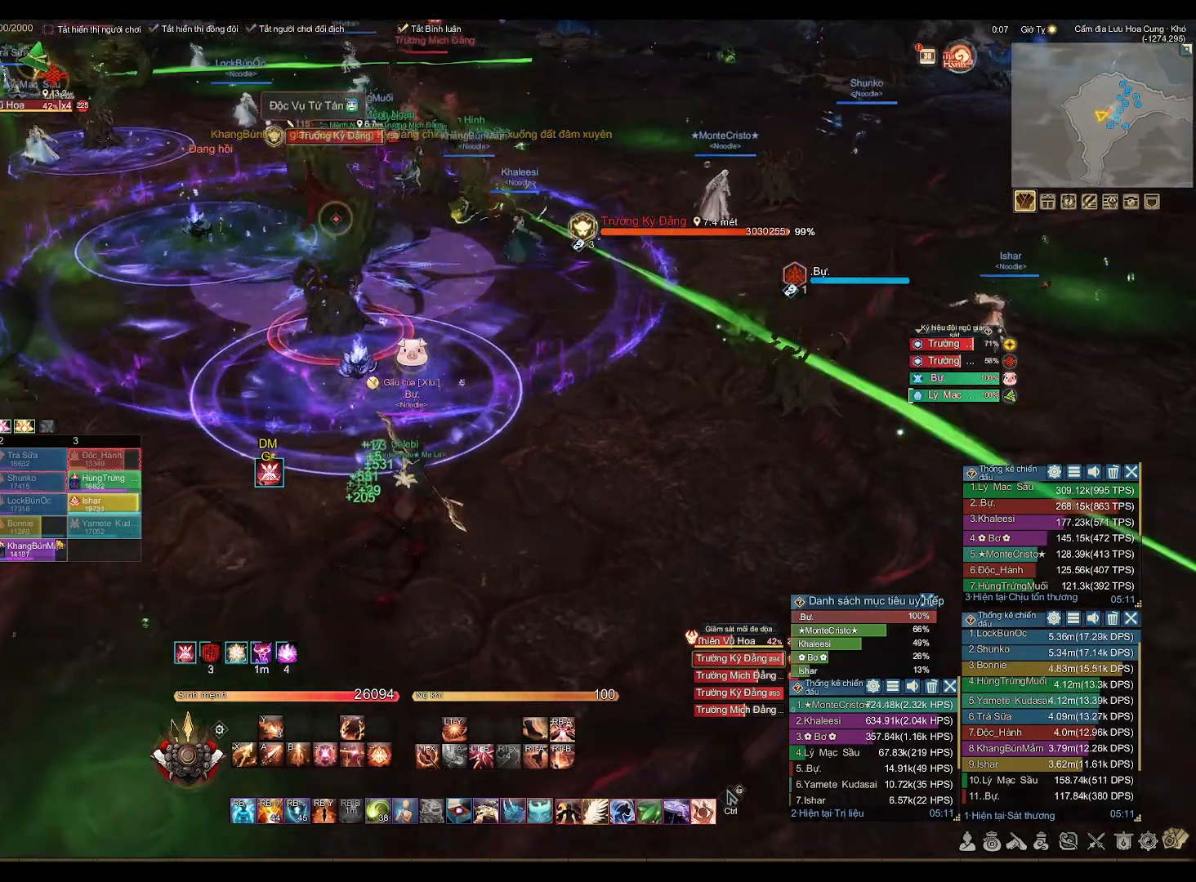
{"buttons": [], "left_stick": "down-left", "right_stick": "center", "events": [[33, "left_stick", "up-left"], [283, "left_stick", "down-left"]]}
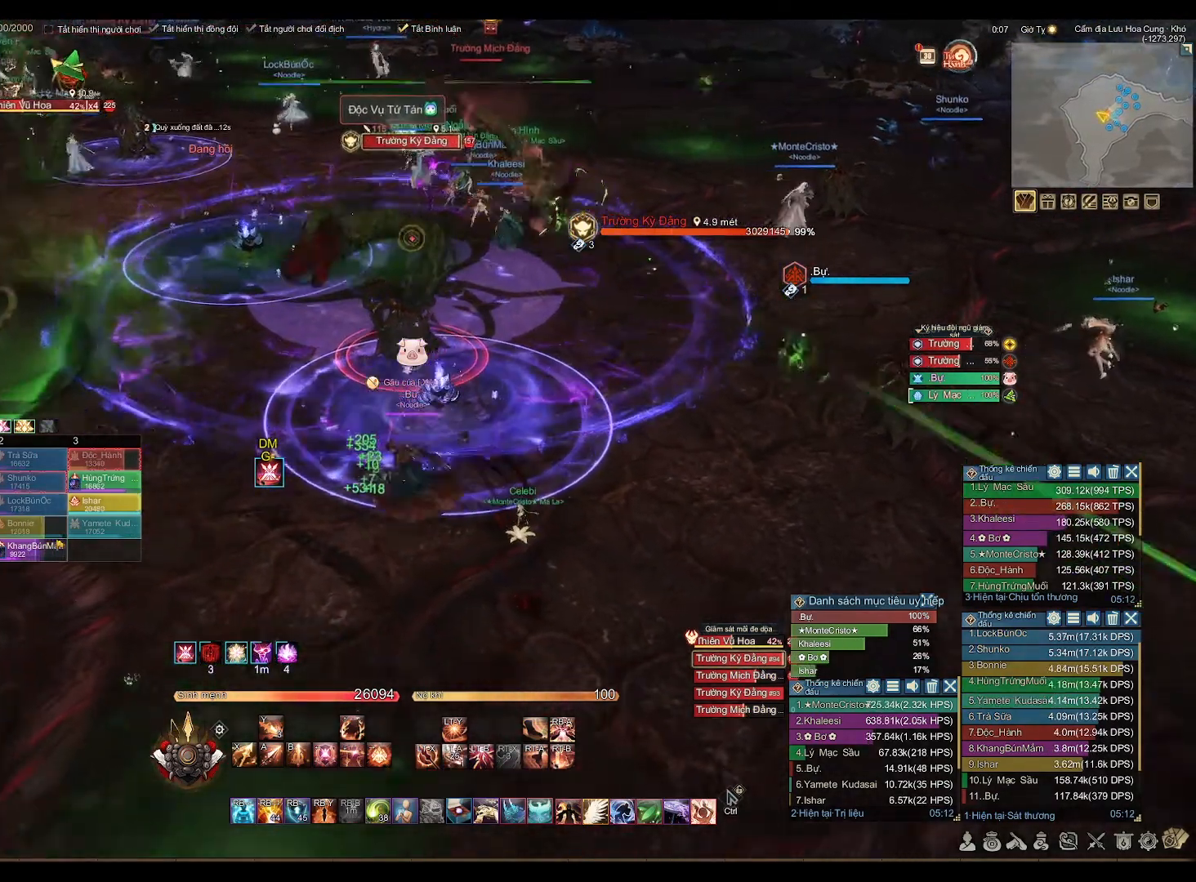
{"buttons": [], "left_stick": "center", "right_stick": "center", "events": [[200, "left_stick", "right"], [450, "left_stick", "center"]]}
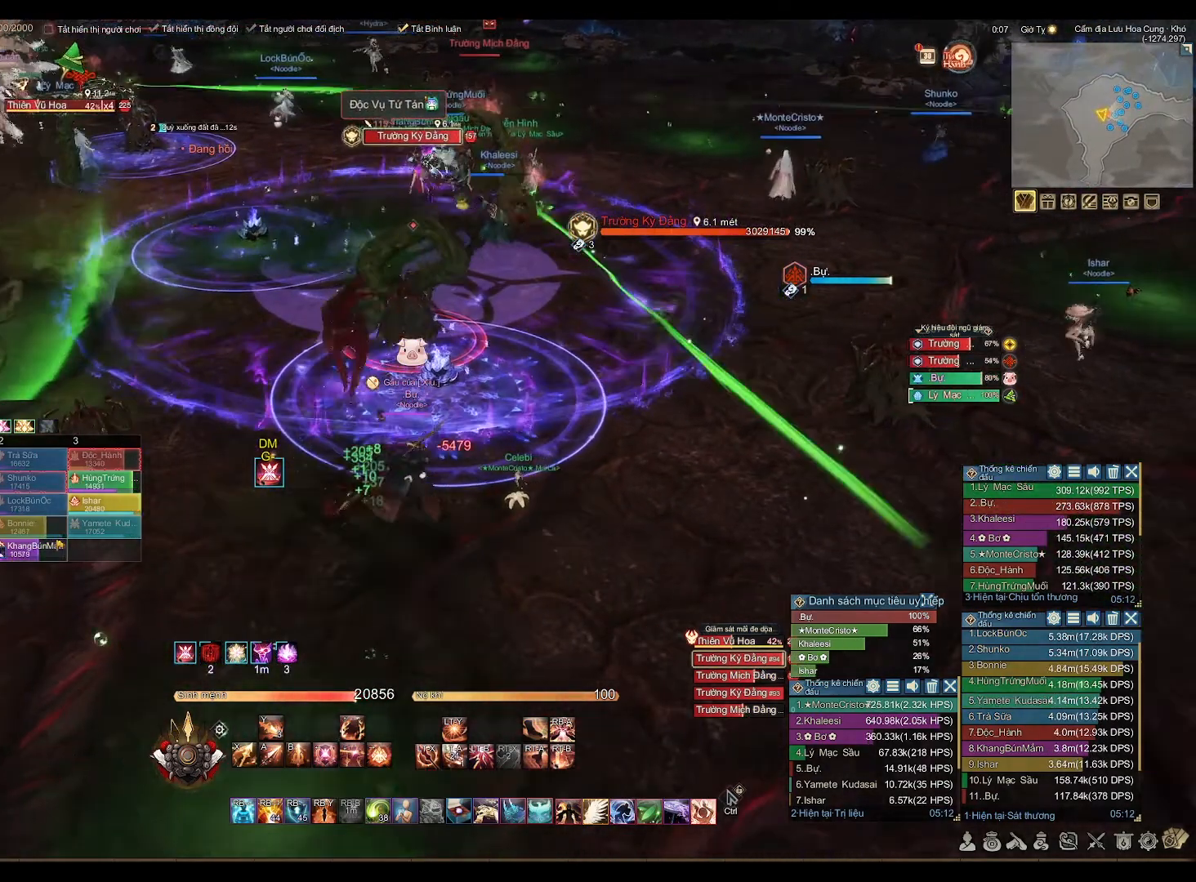
{"buttons": ["R1"], "left_stick": "up-right", "right_stick": "center", "events": [[200, "left_stick", "right"], [233, "R1", "down"], [350, "X", "down"], [417, "left_stick", "up-right"], [467, "X", "up"]]}
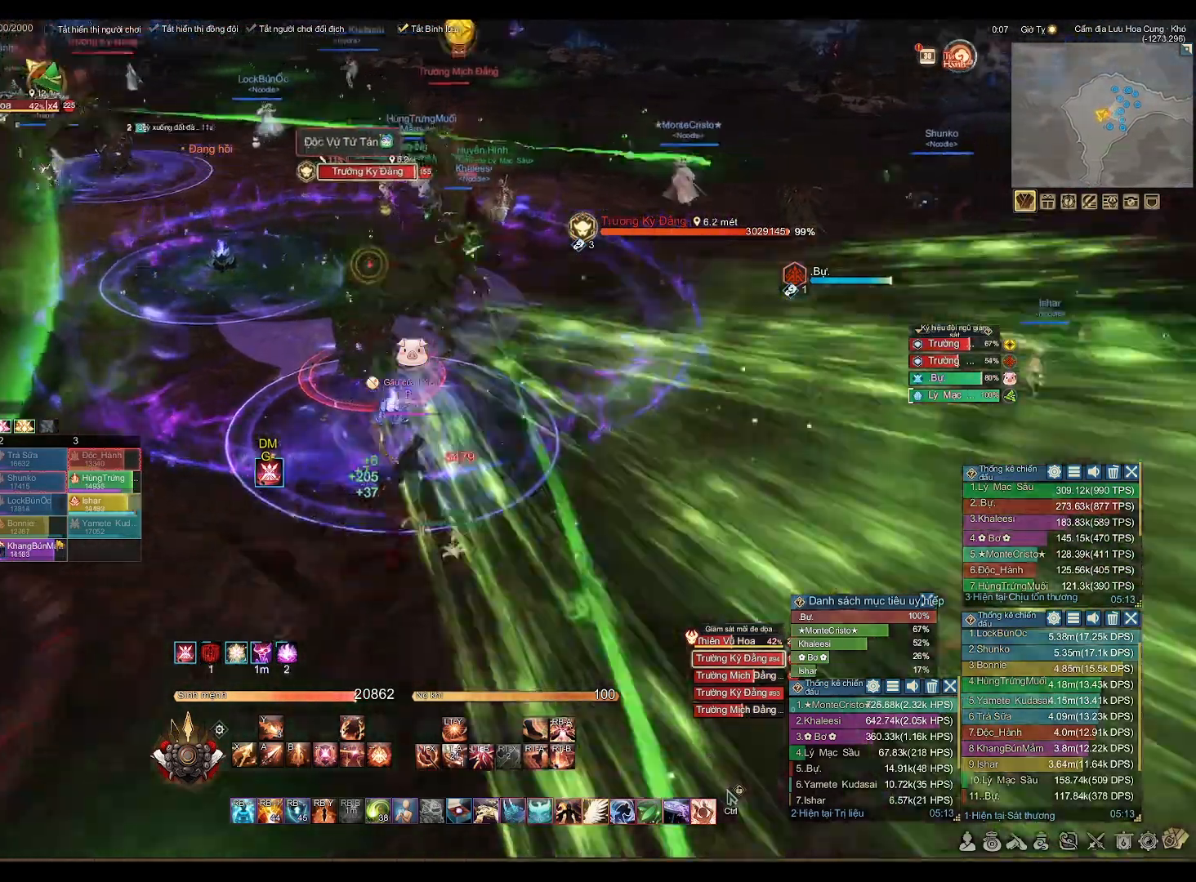
{"buttons": [], "left_stick": "down-right", "right_stick": "left", "events": [[317, "R1", "up"], [333, "left_stick", "right"], [483, "left_stick", "down-right"], [500, "right_stick", "left"]]}
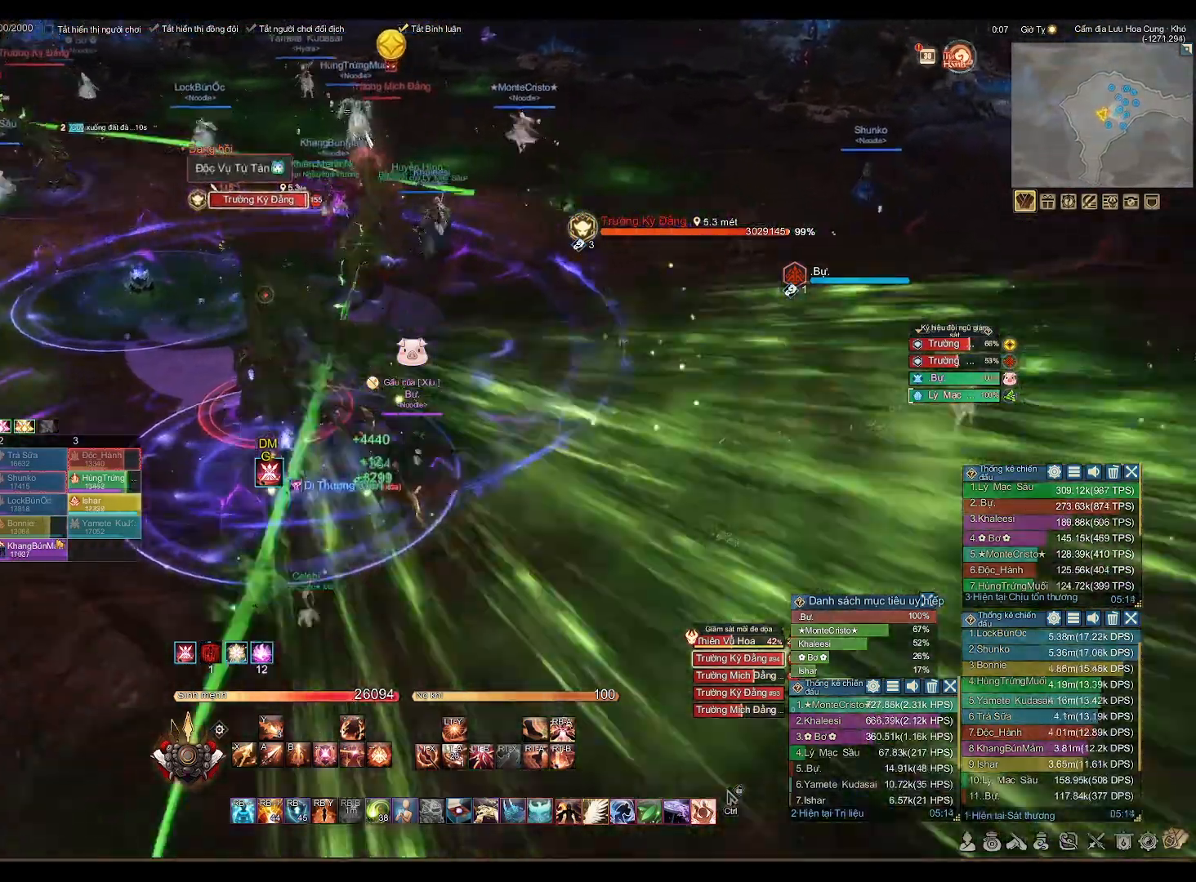
{"buttons": [], "left_stick": "center", "right_stick": "center", "events": [[100, "right_stick", "center"], [150, "left_stick", "down-left"], [467, "left_stick", "center"]]}
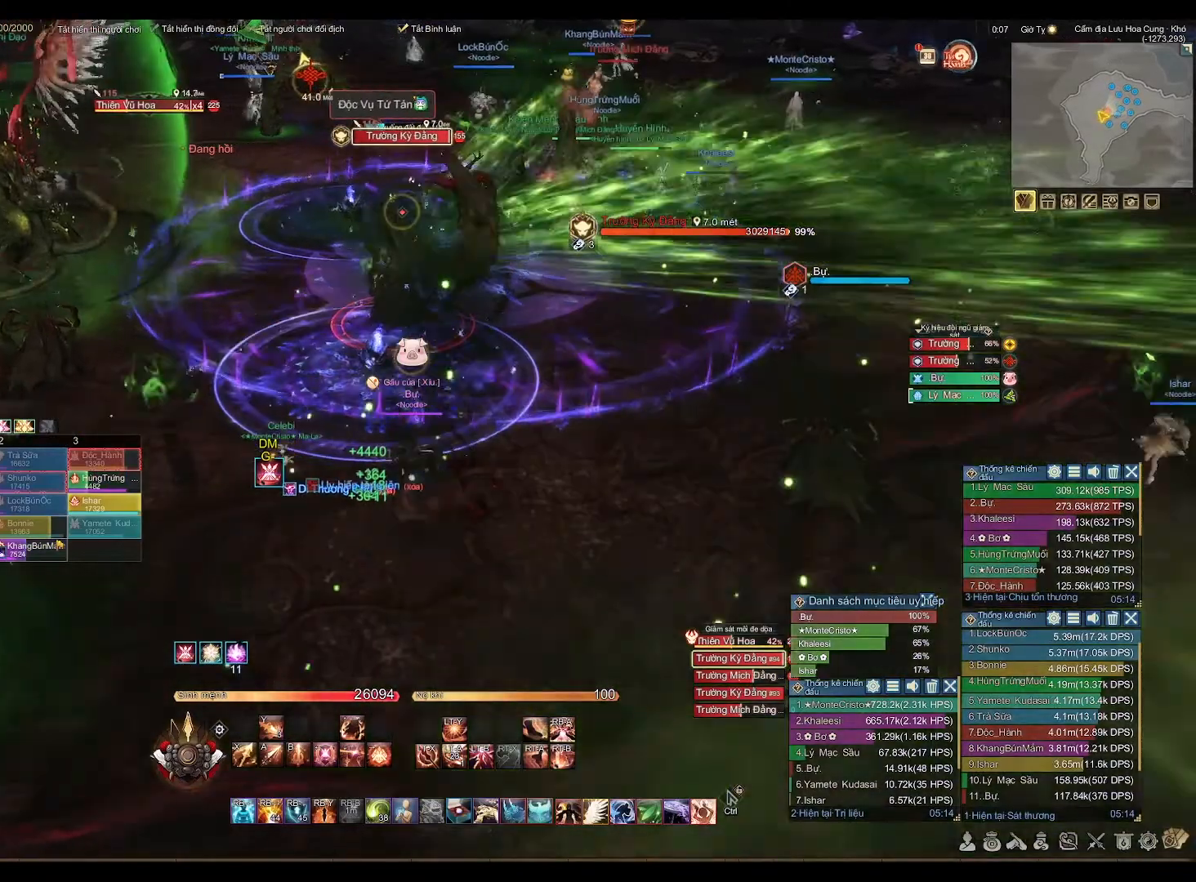
{"buttons": [], "left_stick": "up", "right_stick": "center", "events": [[33, "DPAD_LEFT", "down"], [133, "DPAD_LEFT", "up"], [250, "left_stick", "up"]]}
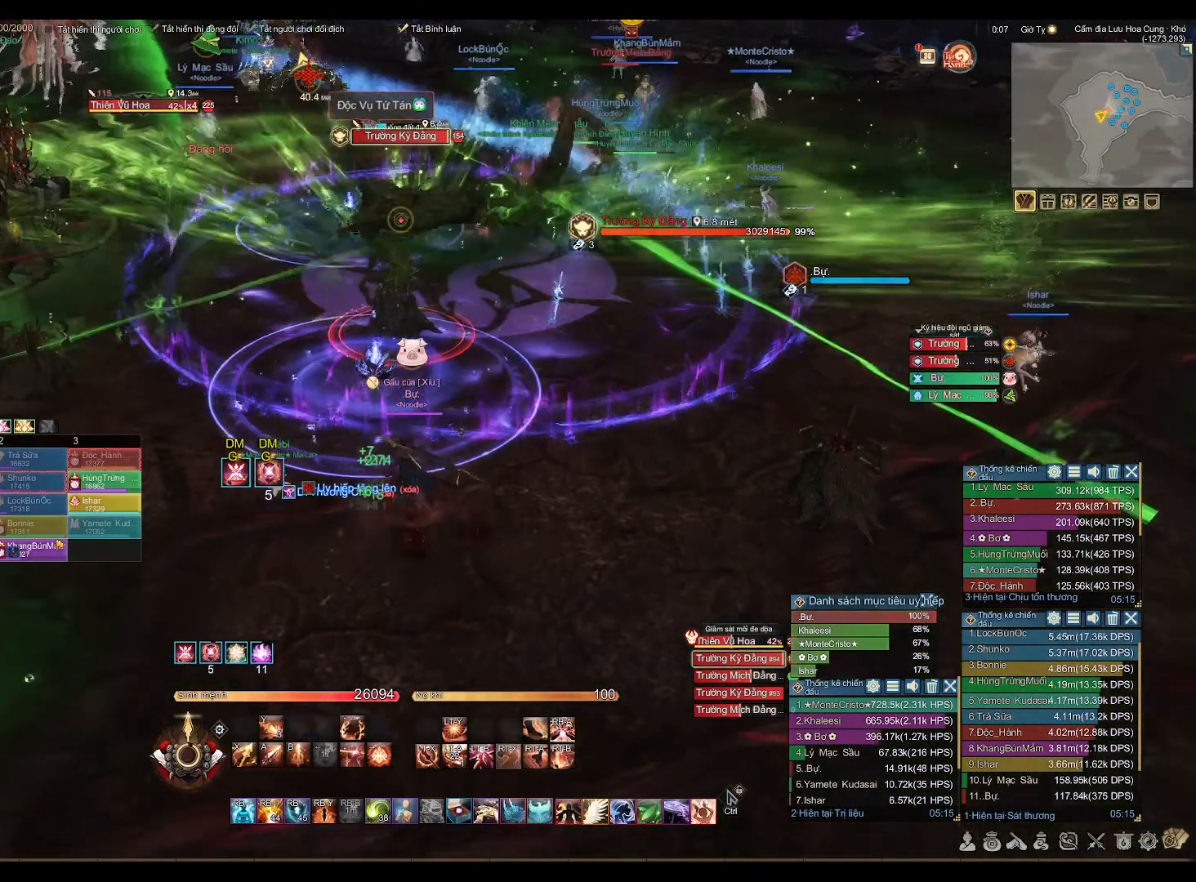
{"buttons": ["L2"], "left_stick": "up", "right_stick": "center", "events": [[17, "left_stick", "up-right"], [267, "left_stick", "up"], [417, "L2", "down"]]}
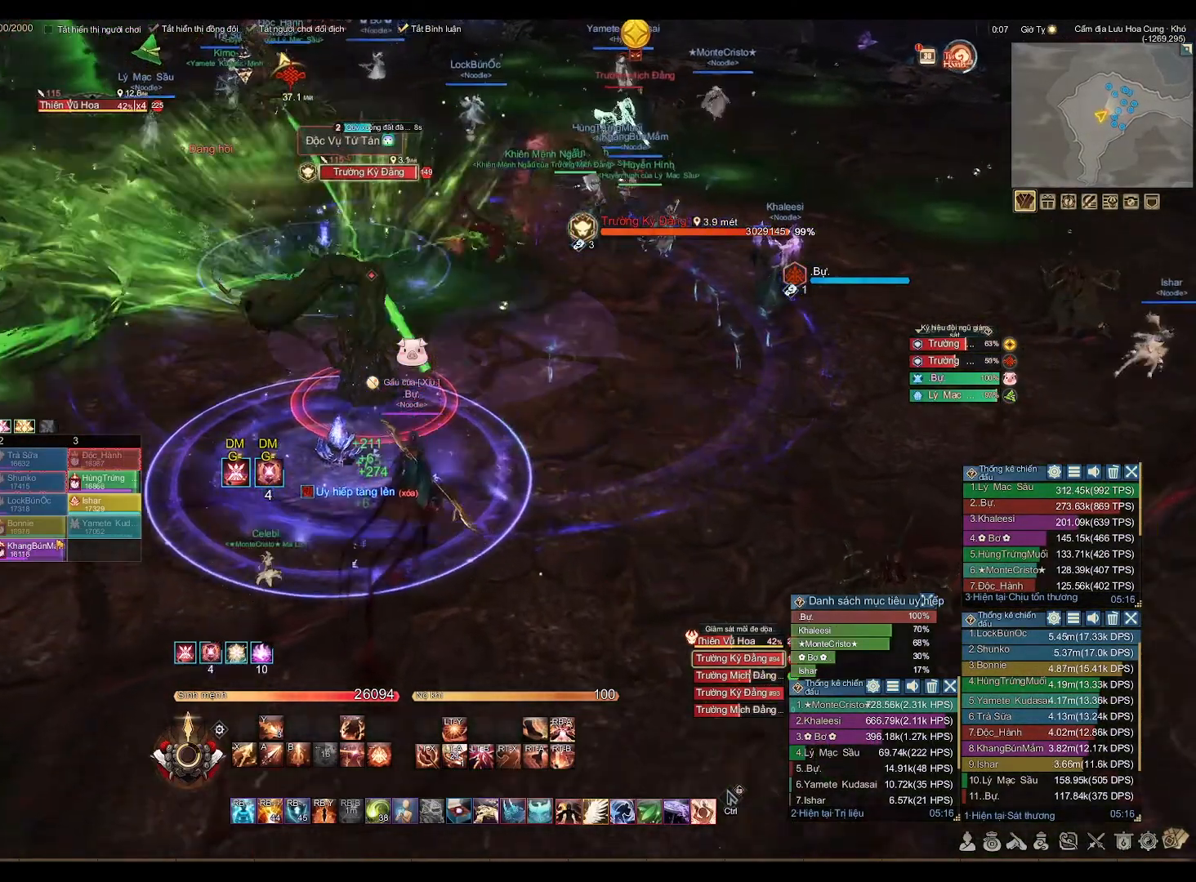
{"buttons": [], "left_stick": "down-right", "right_stick": "center", "events": [[133, "B", "down"], [200, "L2", "up"], [200, "left_stick", "center"], [233, "B", "up"], [250, "left_stick", "down-right"]]}
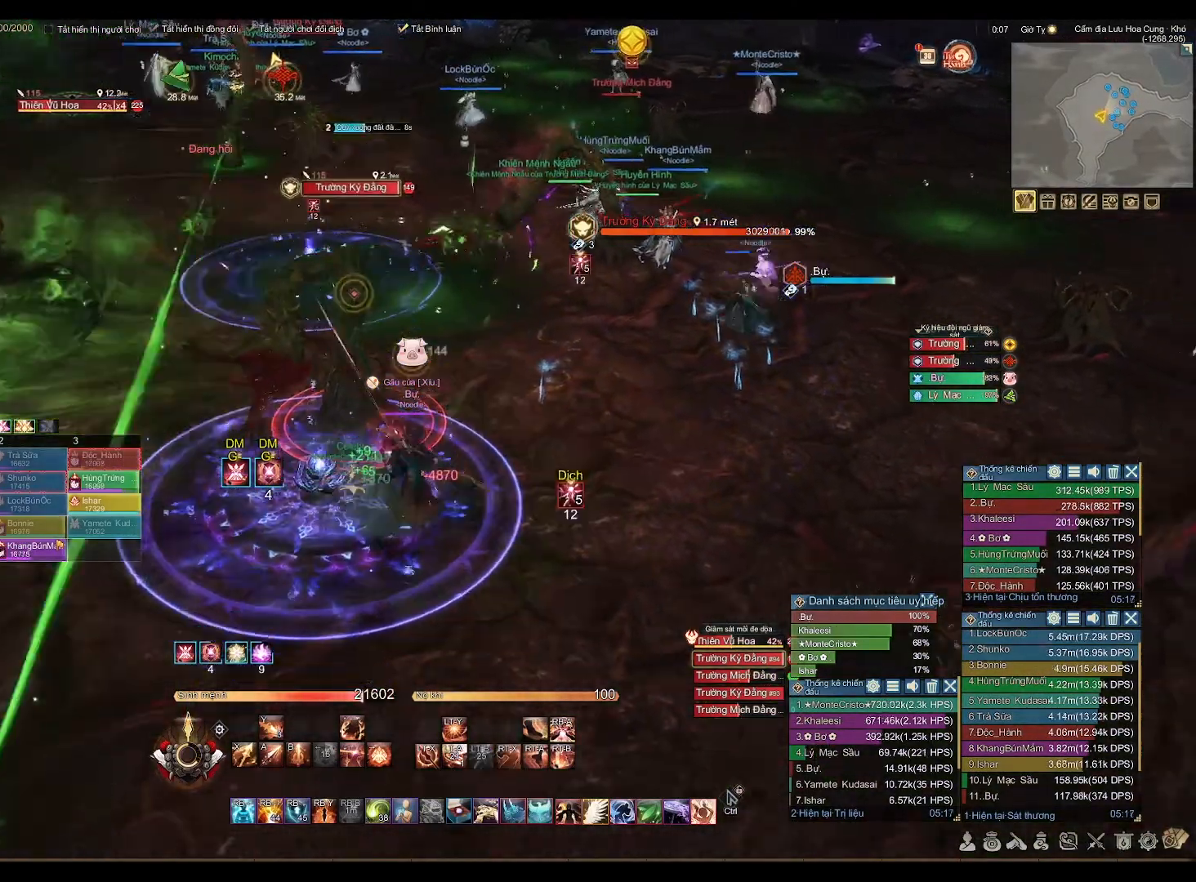
{"buttons": [], "left_stick": "right", "right_stick": "center", "events": [[150, "left_stick", "center"], [367, "left_stick", "right"]]}
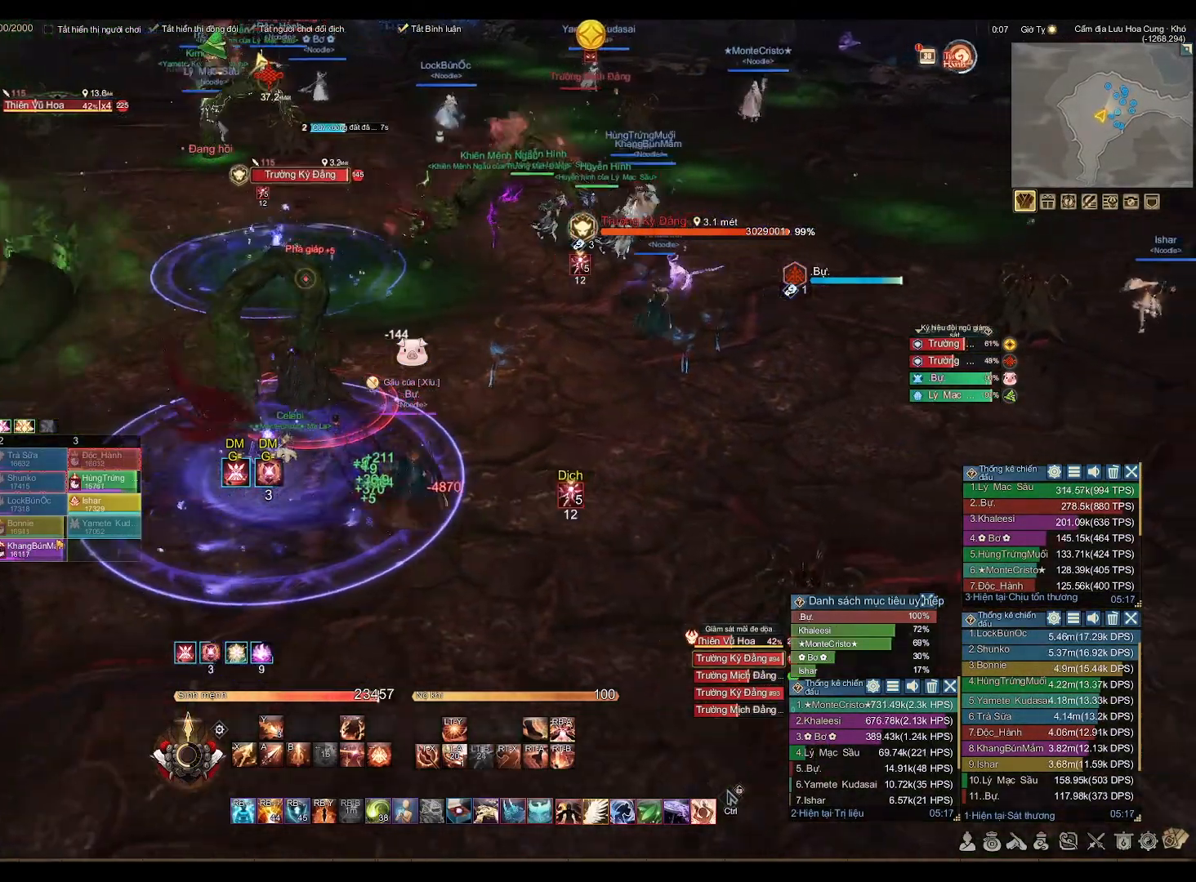
{"buttons": ["A"], "left_stick": "up-left", "right_stick": "center", "events": [[50, "left_stick", "center"], [117, "left_stick", "down"], [200, "A", "down"], [250, "left_stick", "down-left"], [450, "left_stick", "up-left"]]}
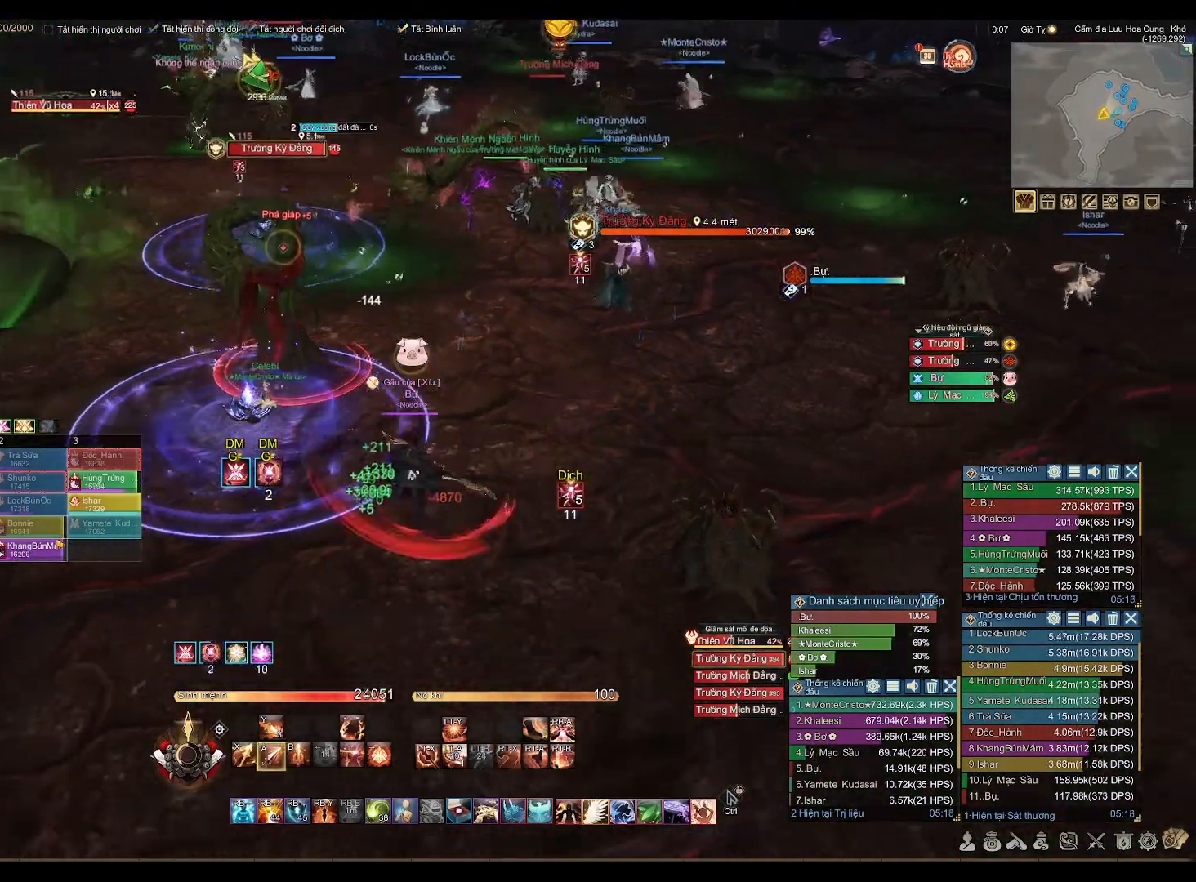
{"buttons": ["A"], "left_stick": "center", "right_stick": "center", "events": [[200, "left_stick", "up"], [417, "left_stick", "center"]]}
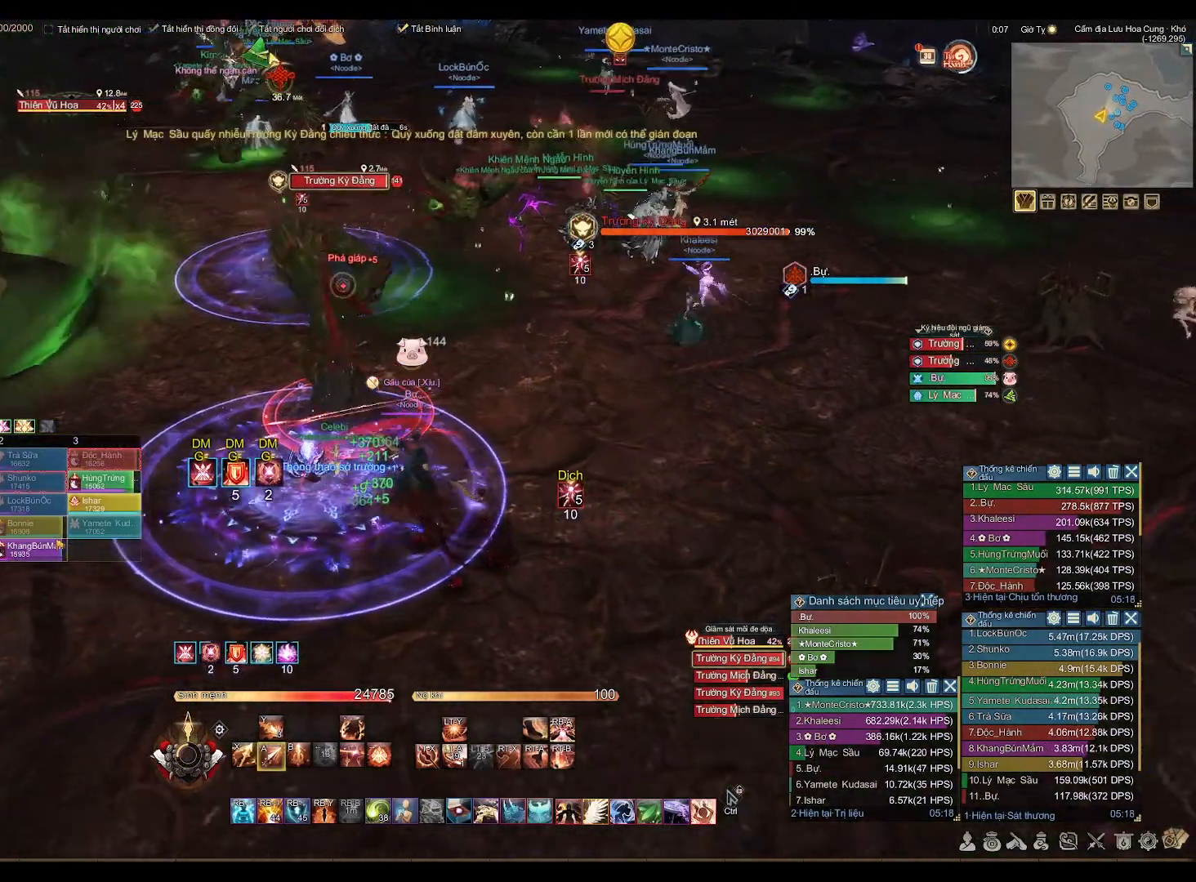
{"buttons": ["A"], "left_stick": "center", "right_stick": "center", "events": [[33, "A", "up"], [33, "left_stick", "down"], [133, "X", "down"], [200, "X", "up"], [217, "left_stick", "center"], [383, "A", "down"]]}
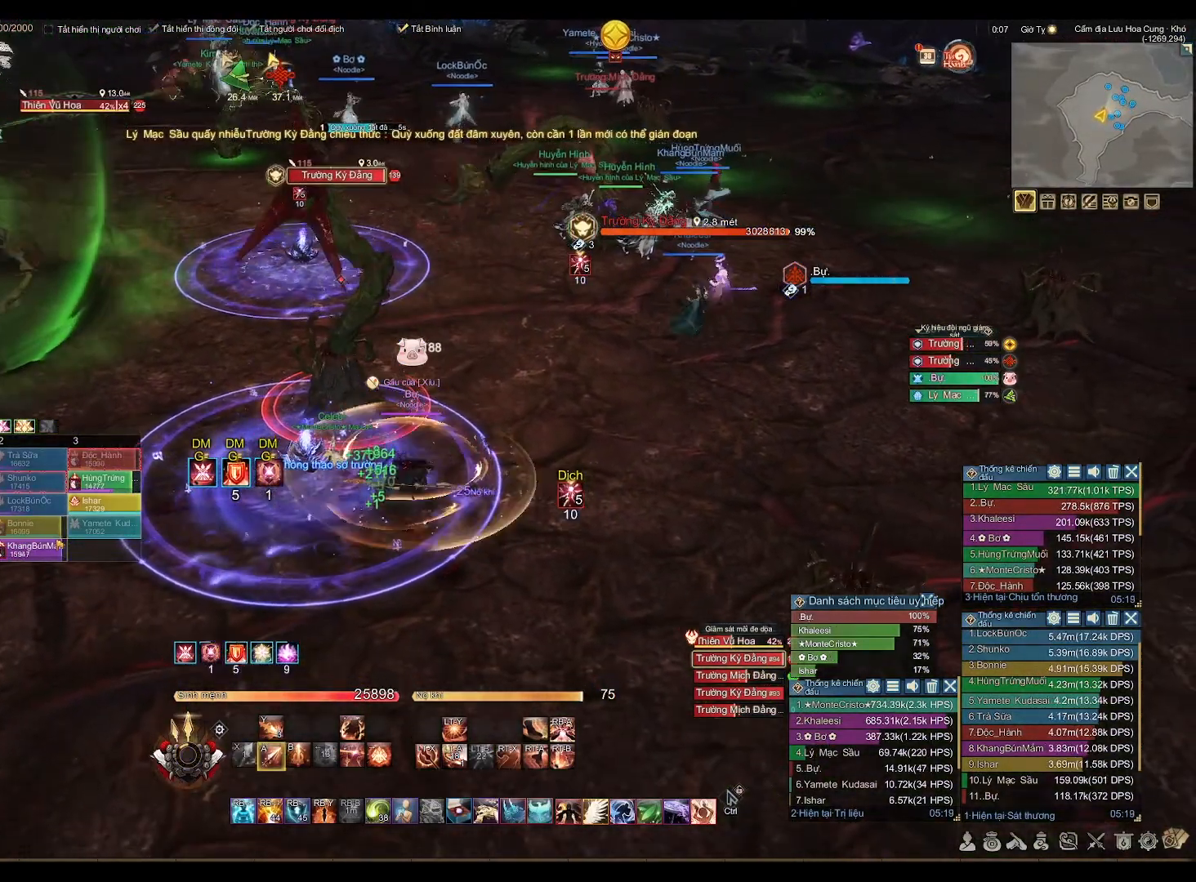
{"buttons": ["A"], "left_stick": "center", "right_stick": "center", "events": [[133, "left_stick", "down"], [300, "left_stick", "center"]]}
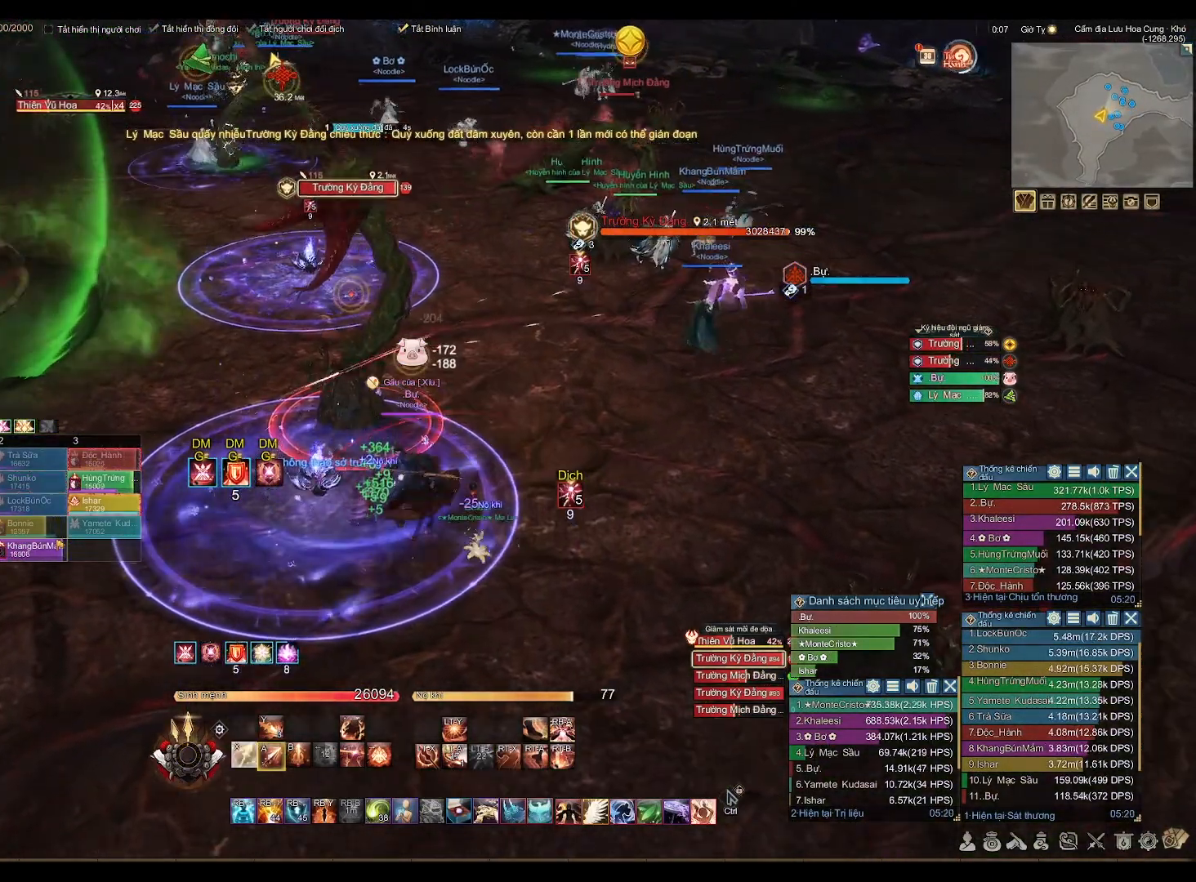
{"buttons": ["A"], "left_stick": "down-left", "right_stick": "center", "events": [[383, "left_stick", "down-left"]]}
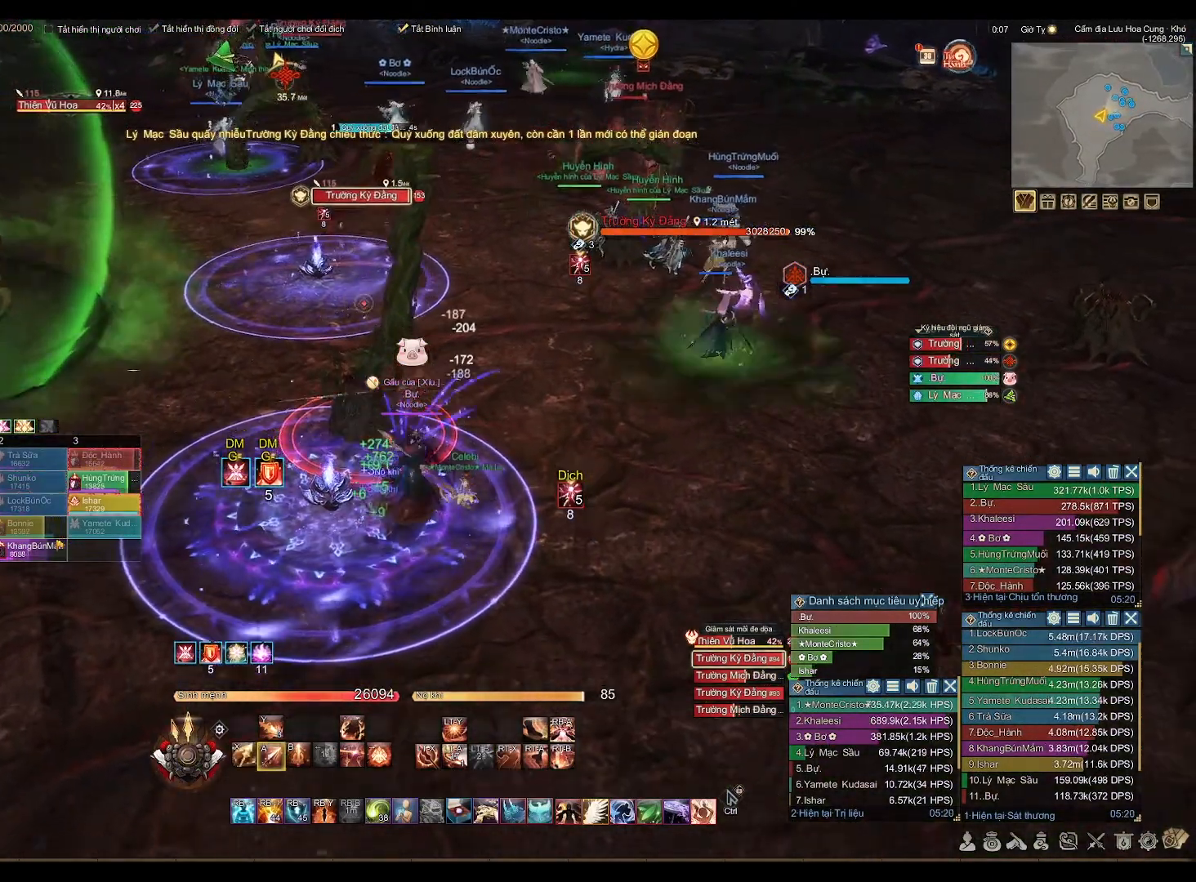
{"buttons": [], "left_stick": "center", "right_stick": "center", "events": [[167, "A", "up"], [183, "left_stick", "center"], [250, "X", "down"], [367, "X", "up"]]}
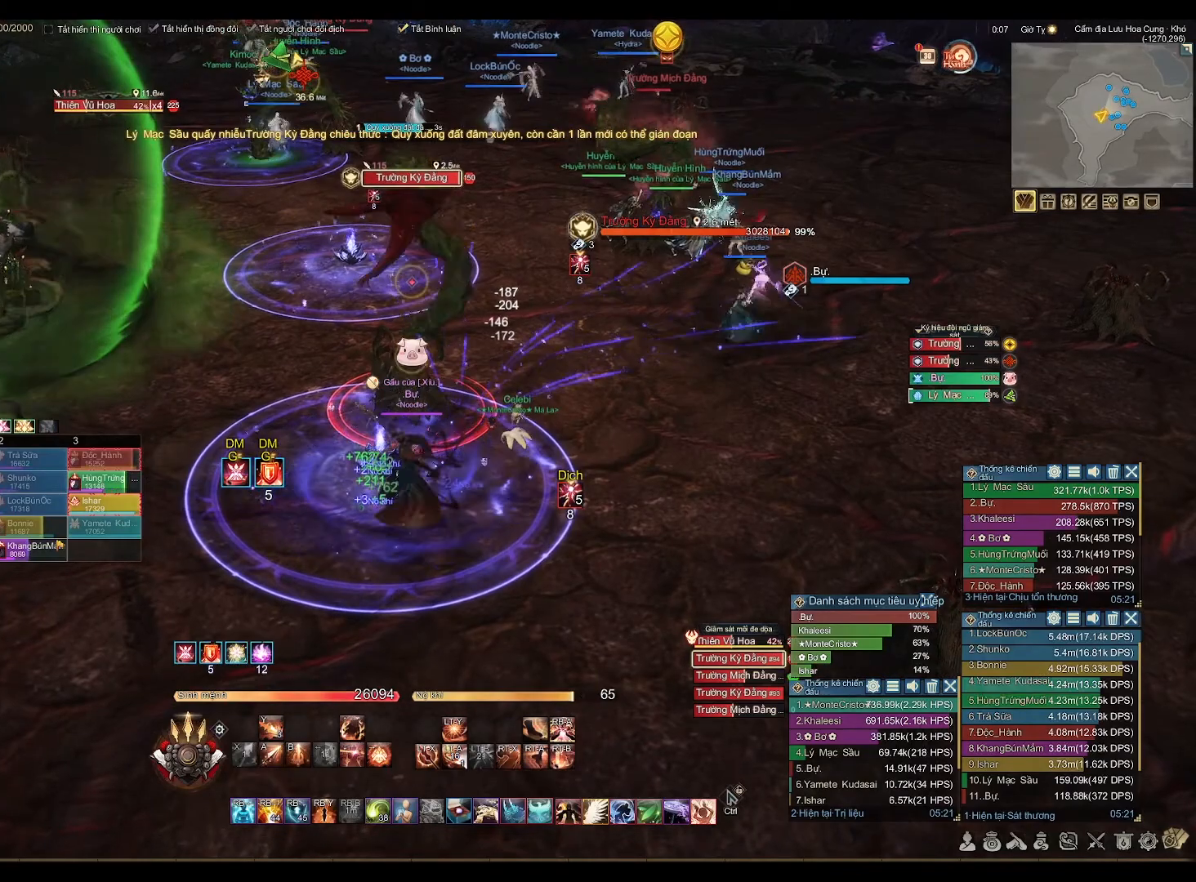
{"buttons": ["A"], "left_stick": "center", "right_stick": "center", "events": [[33, "A", "down"]]}
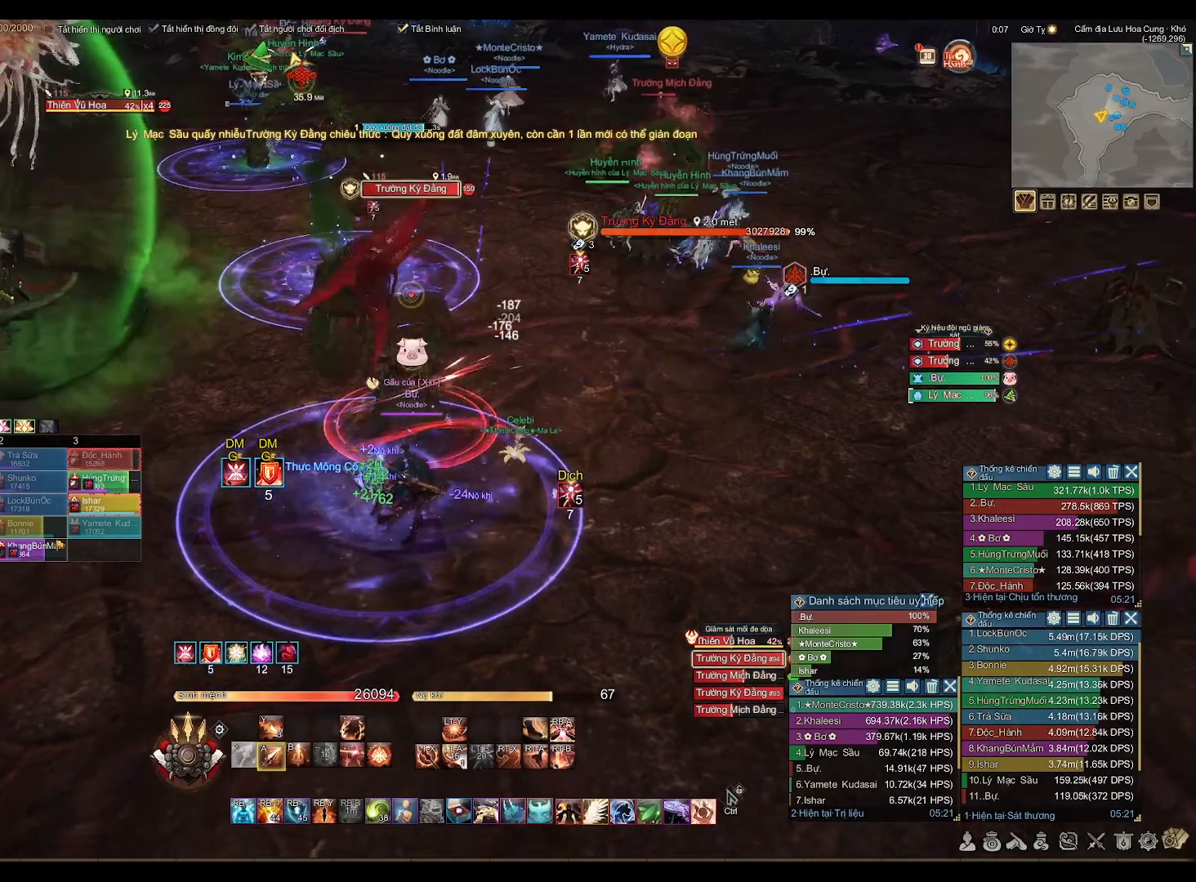
{"buttons": ["A"], "left_stick": "center", "right_stick": "center", "events": []}
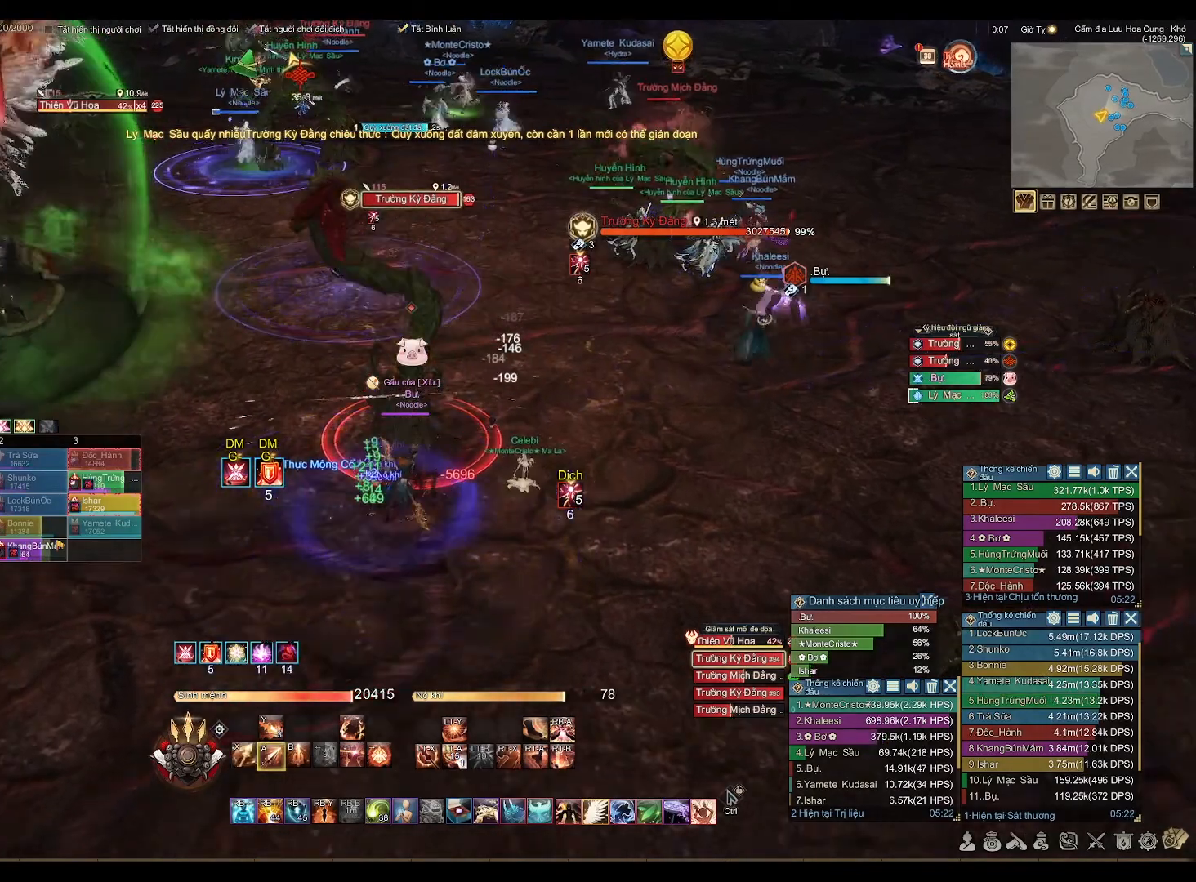
{"buttons": [], "left_stick": "center", "right_stick": "center", "events": [[250, "A", "up"], [267, "left_stick", "down-left"], [367, "X", "down"], [417, "X", "up"], [417, "left_stick", "center"]]}